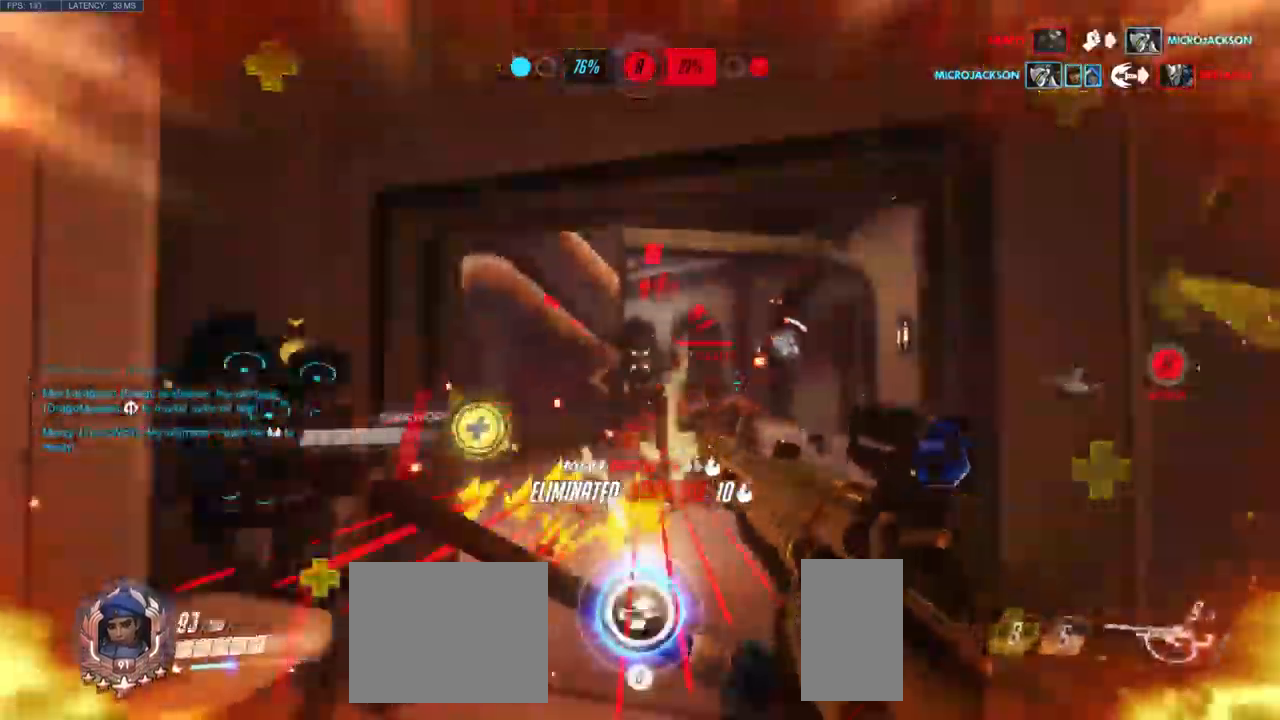
Gameplay with keyboard and mouse; each line is a JSON object with the keys and mouse buttons held at the frame after it. "events" lists presses ("down") and releases ("up") of "a", "ctrl", "d", "e", "q", "s", "shift", "space", "w", "mouse_left", "mouse_wheel", "mouse_right", "mouse_mb4" and "mouse_mb5" between this image and that frame as [ms after this image, input, new state], when the widget could be followed in between. "mouse_left", "mouse_wheel", "mouse_right", "mouse_mb4", "mouse_mb5" = the "left", "wheel", "right", "mb4", "mb5" buttons of the "mouse" list. No other keys are recorded. "wheel" means that the mouse wheel is clicked or scrolled. Mouse movement is not recorded.
{"keys": ["d", "s"], "mouse": ["left"], "events": []}
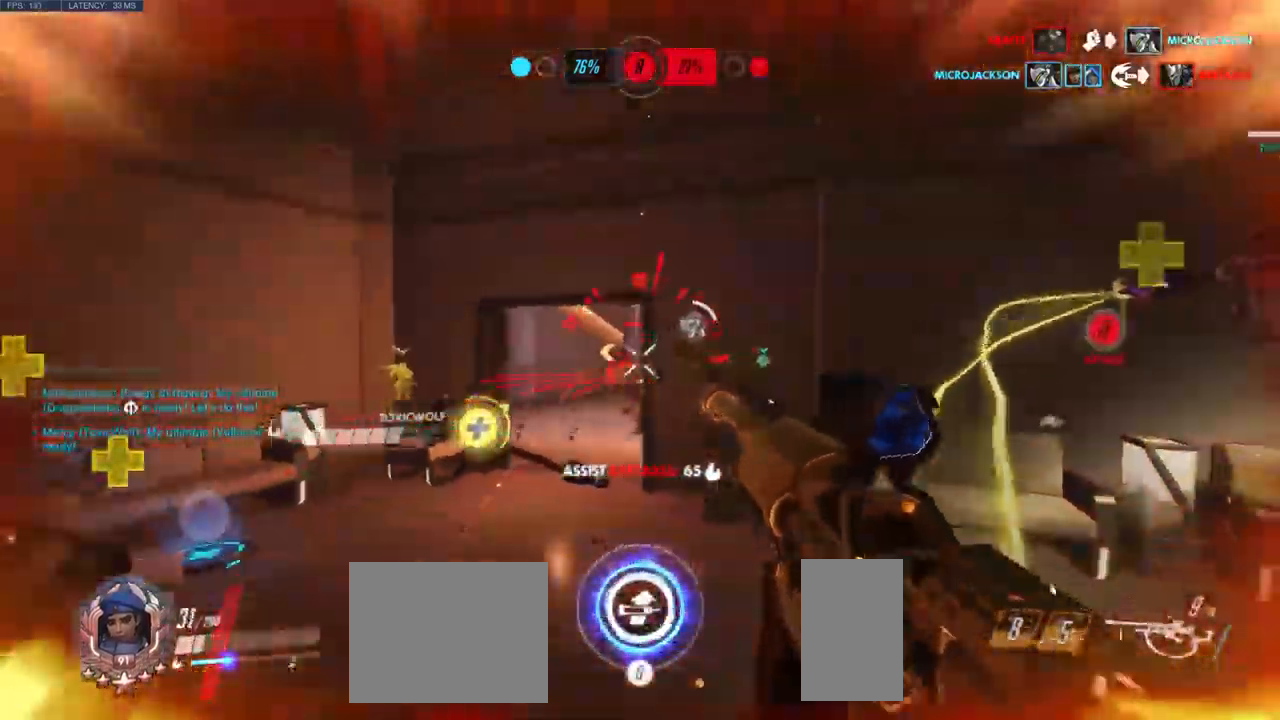
{"keys": ["d"], "mouse": ["left"], "events": [[183, "s", "up"]]}
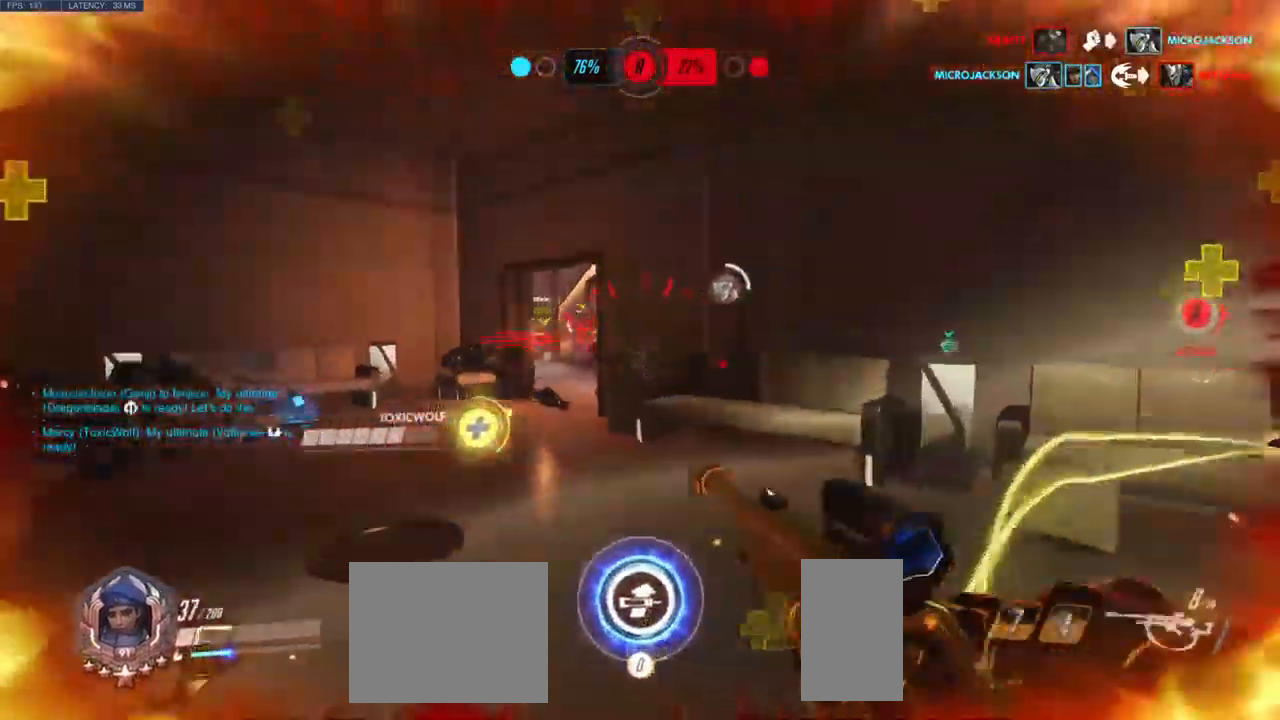
{"keys": ["d", "s"], "mouse": ["left"], "events": [[383, "s", "down"]]}
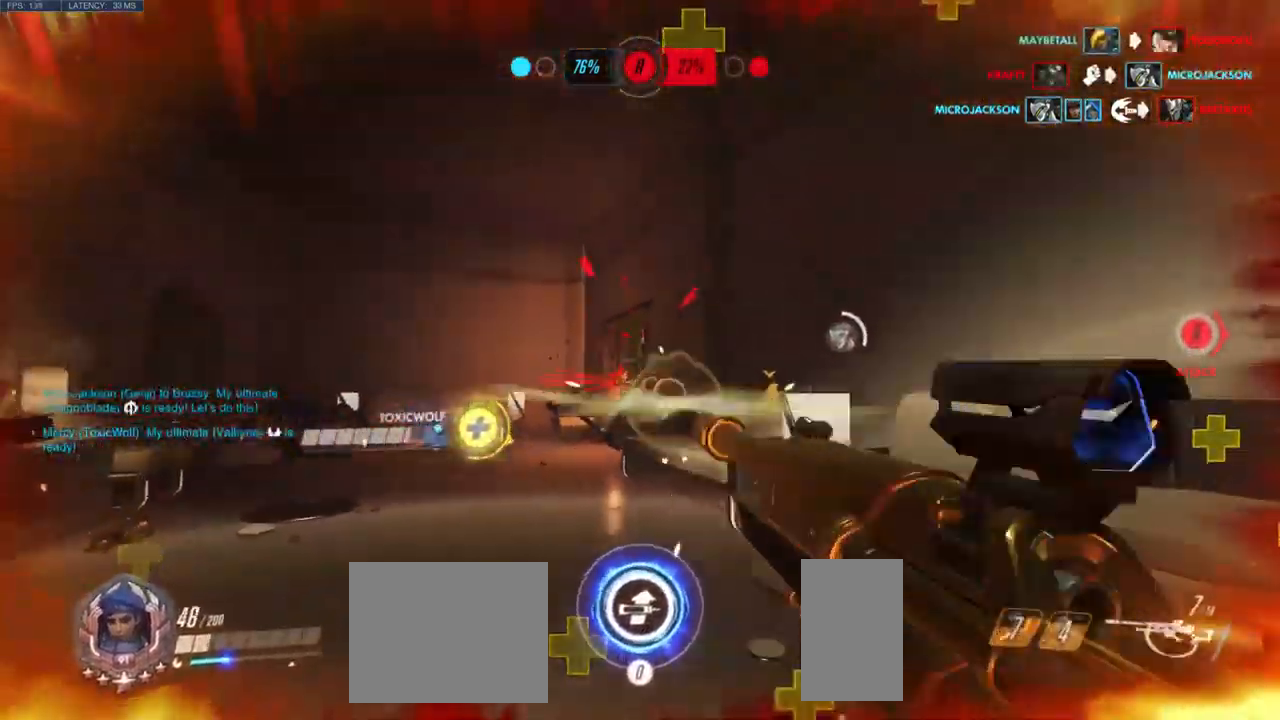
{"keys": ["w"], "mouse": [], "events": [[100, "d", "up"], [217, "d", "down"], [267, "mouse_left", "up"], [300, "s", "up"], [417, "w", "down"], [467, "d", "up"]]}
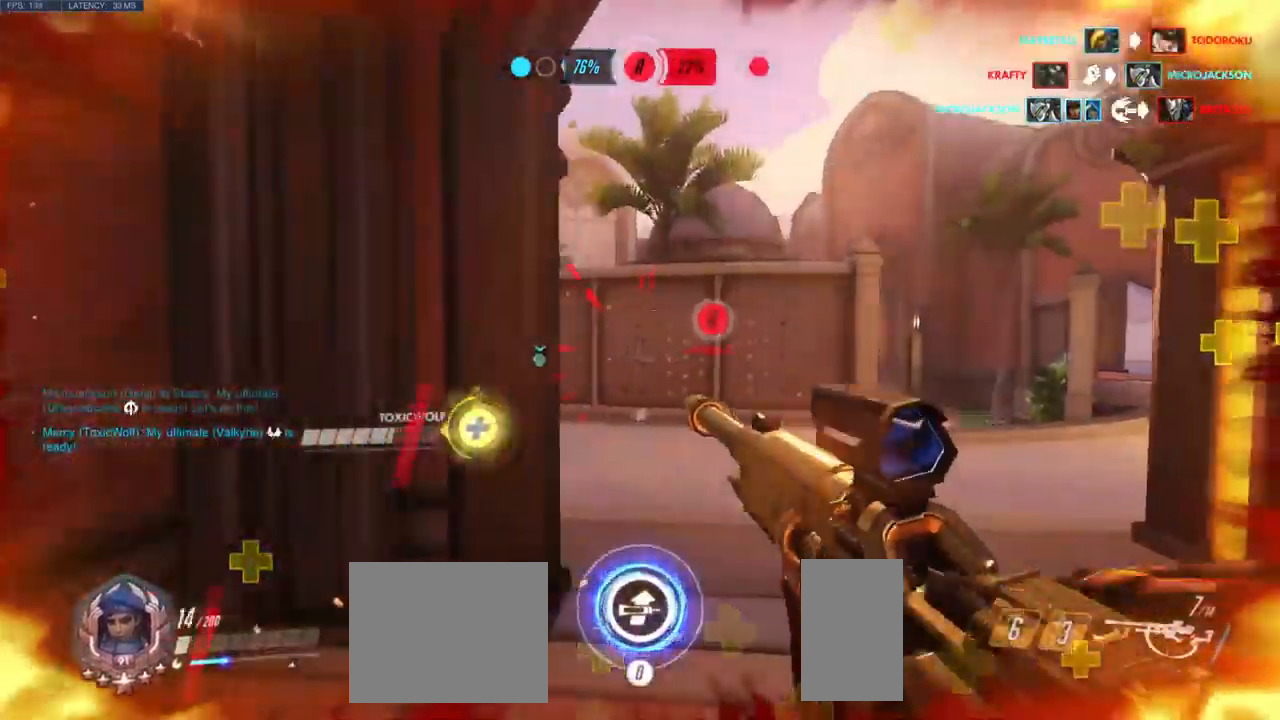
{"keys": ["w"], "mouse": [], "events": []}
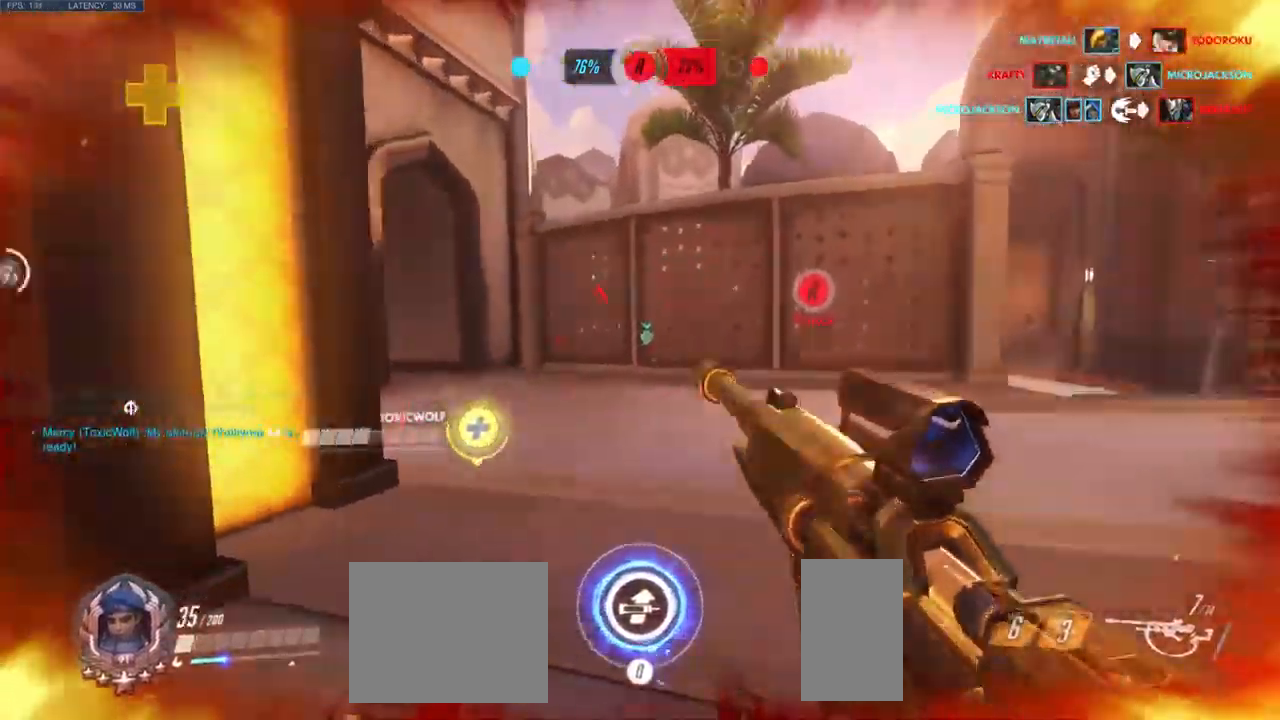
{"keys": ["d", "w"], "mouse": [], "events": [[33, "d", "down"], [100, "w", "up"], [300, "w", "down"]]}
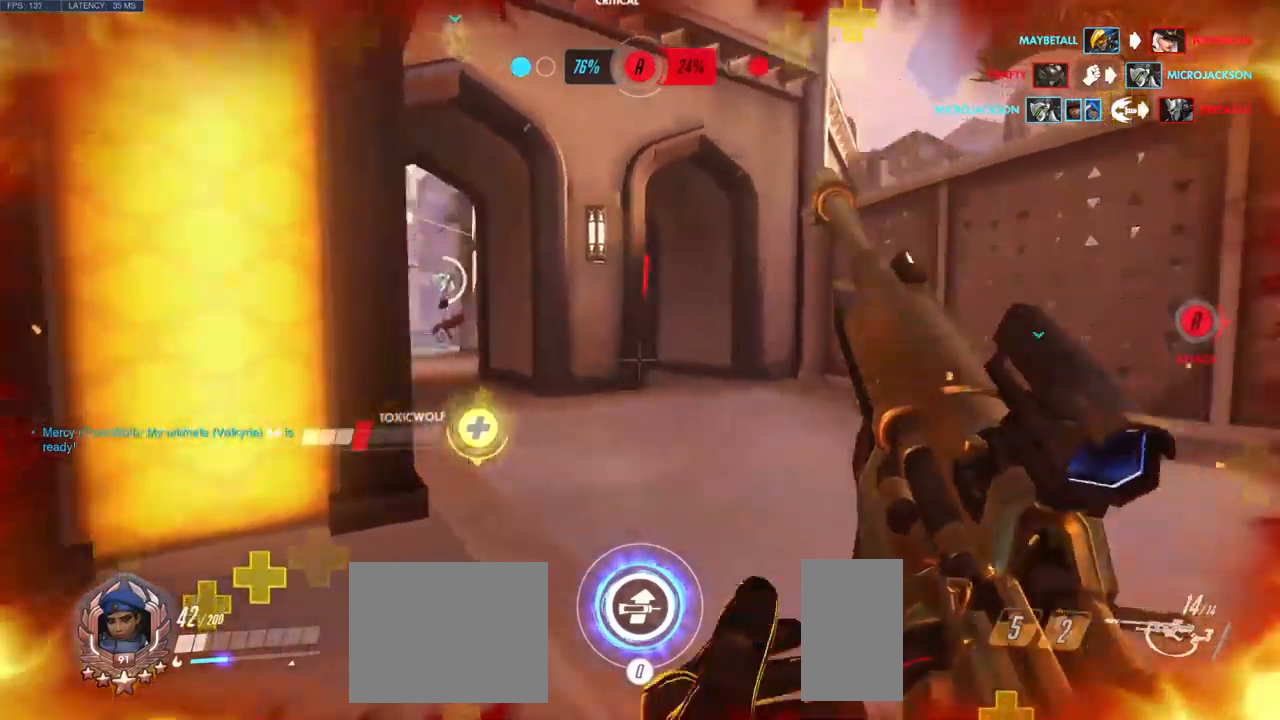
{"keys": ["a", "w"], "mouse": [], "events": [[317, "a", "down"], [334, "d", "up"]]}
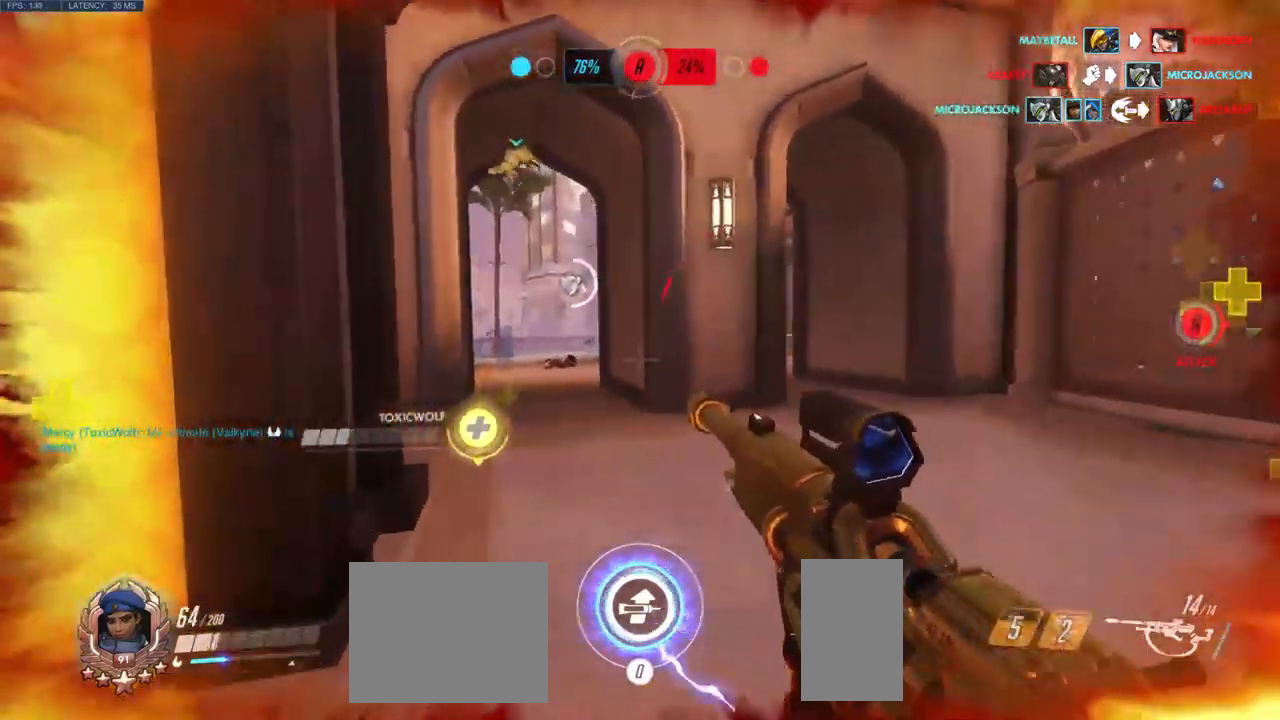
{"keys": ["w"], "mouse": [], "events": [[150, "a", "up"]]}
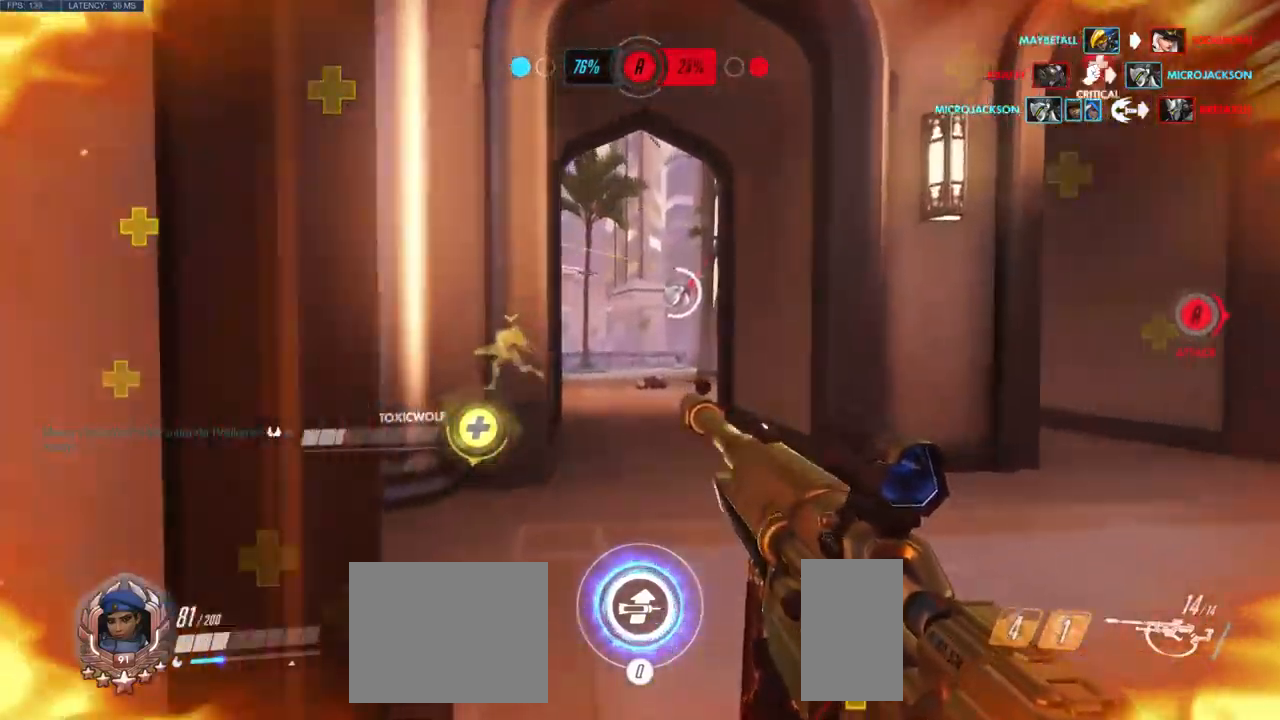
{"keys": ["w"], "mouse": [], "events": [[284, "d", "down"], [450, "d", "up"]]}
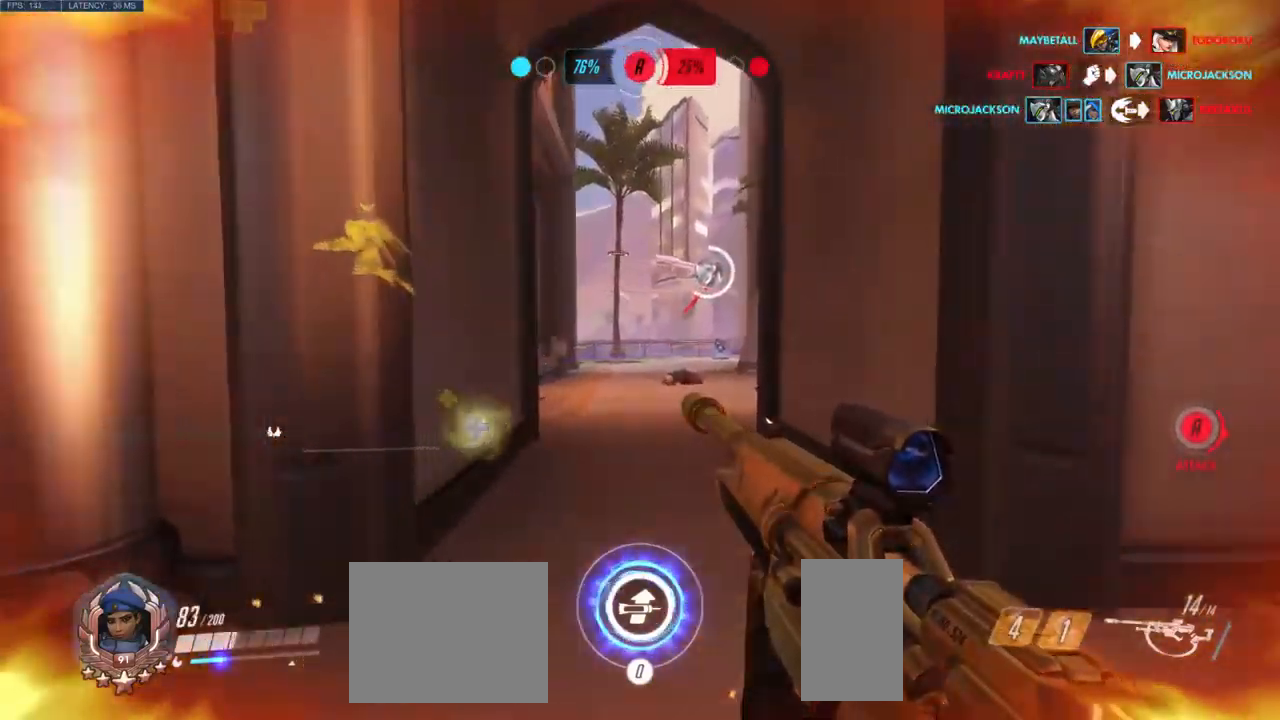
{"keys": ["a", "w"], "mouse": [], "events": [[200, "a", "down"]]}
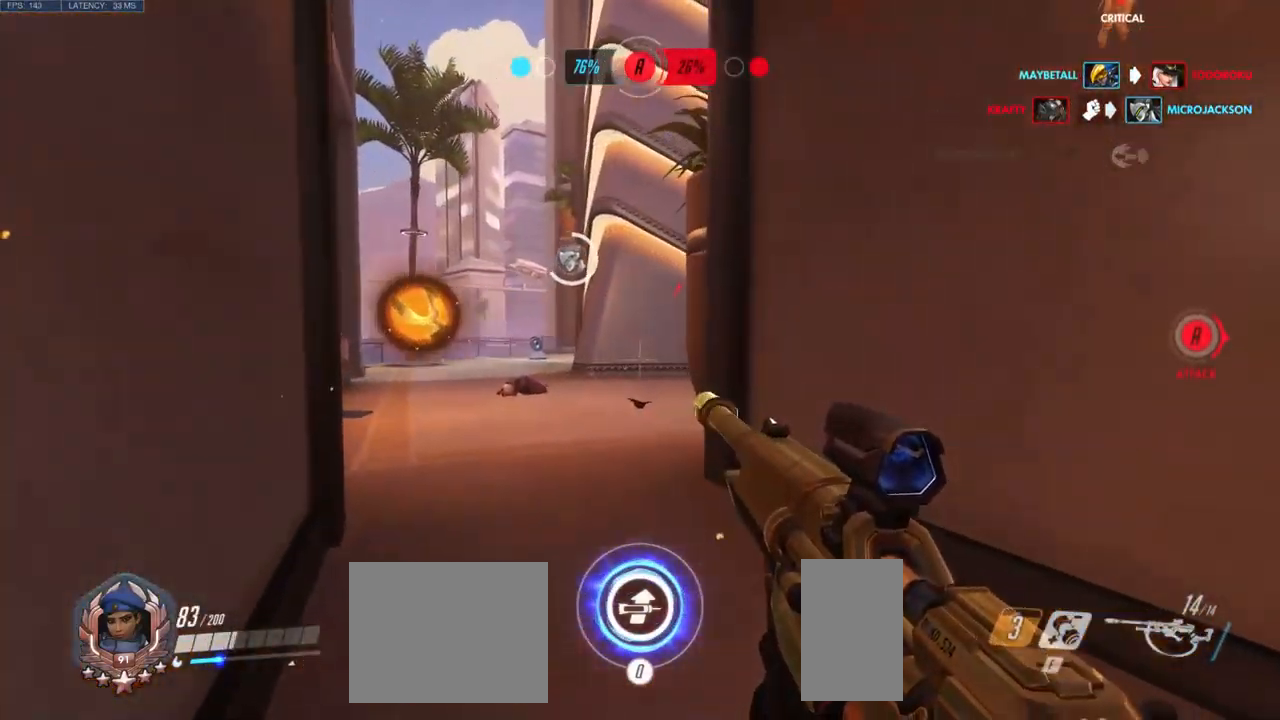
{"keys": ["a", "w"], "mouse": [], "events": [[117, "a", "up"], [267, "a", "down"]]}
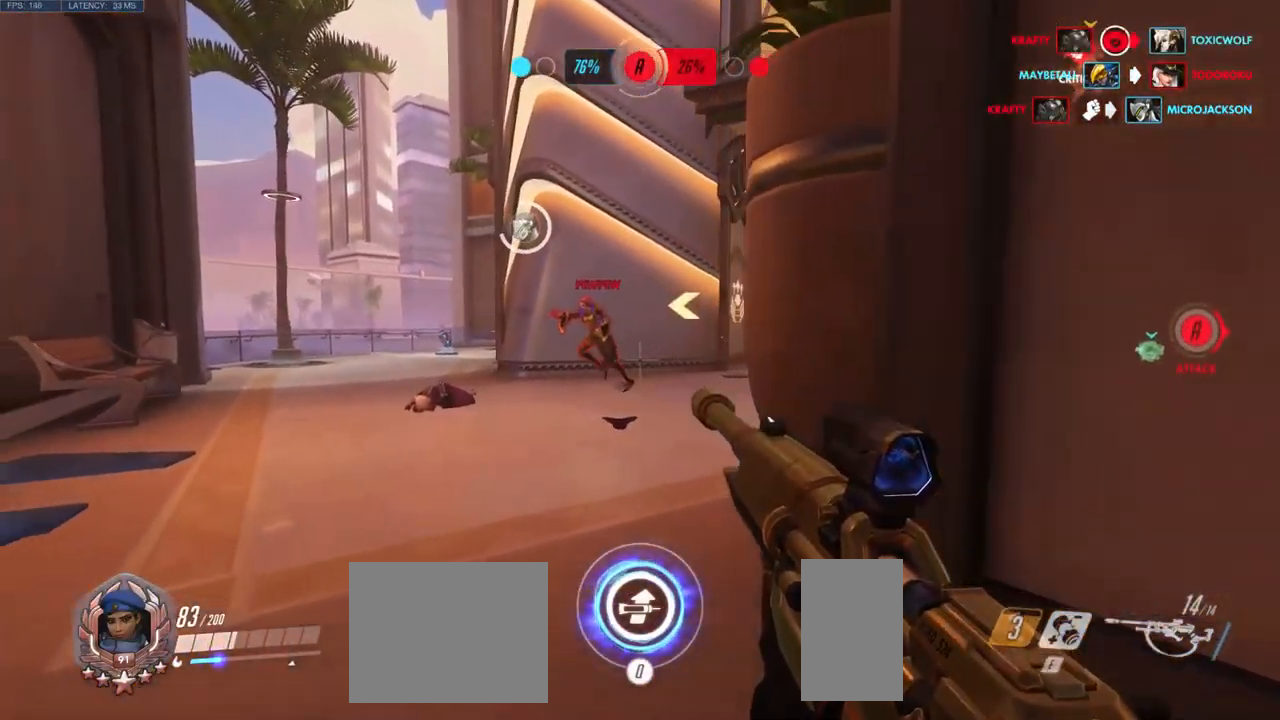
{"keys": ["s"], "mouse": [], "events": [[50, "e", "down"], [84, "a", "up"], [134, "e", "up"], [267, "d", "down"], [284, "w", "up"], [417, "a", "down"], [434, "s", "down"], [467, "a", "up"], [467, "d", "up"]]}
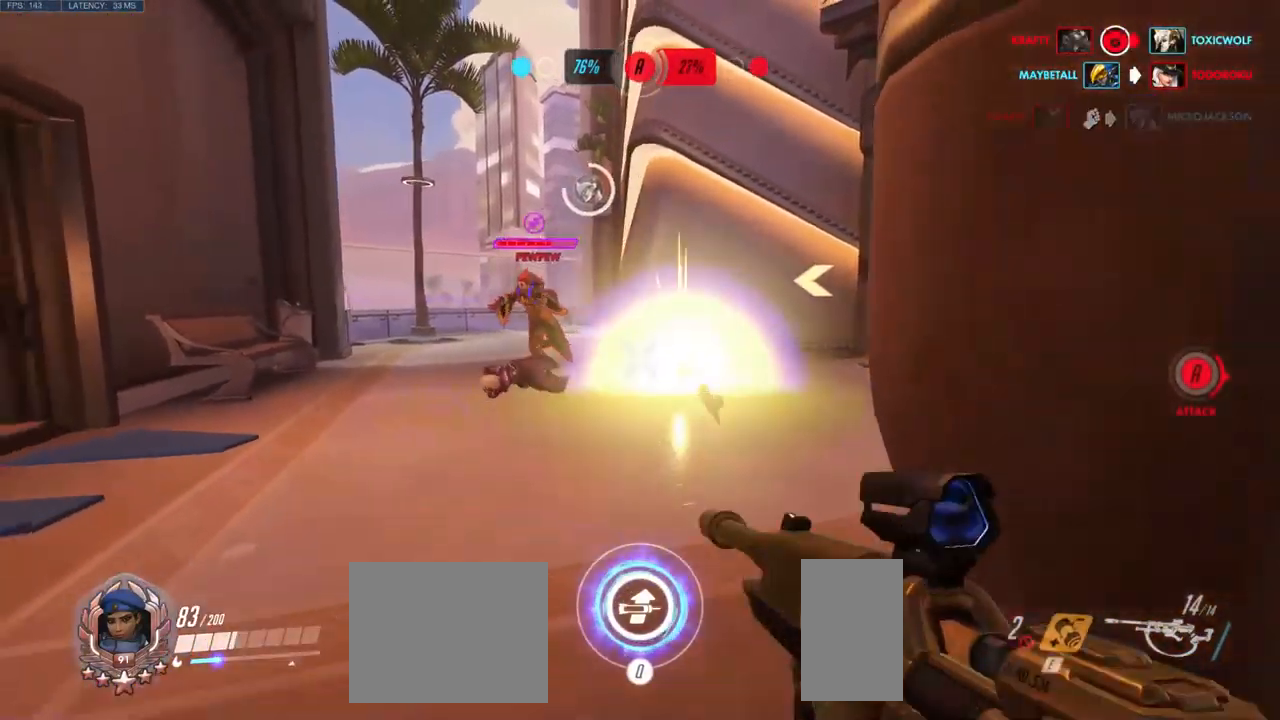
{"keys": ["d", "s"], "mouse": [], "events": [[150, "shift", "down"], [317, "shift", "up"], [450, "d", "down"]]}
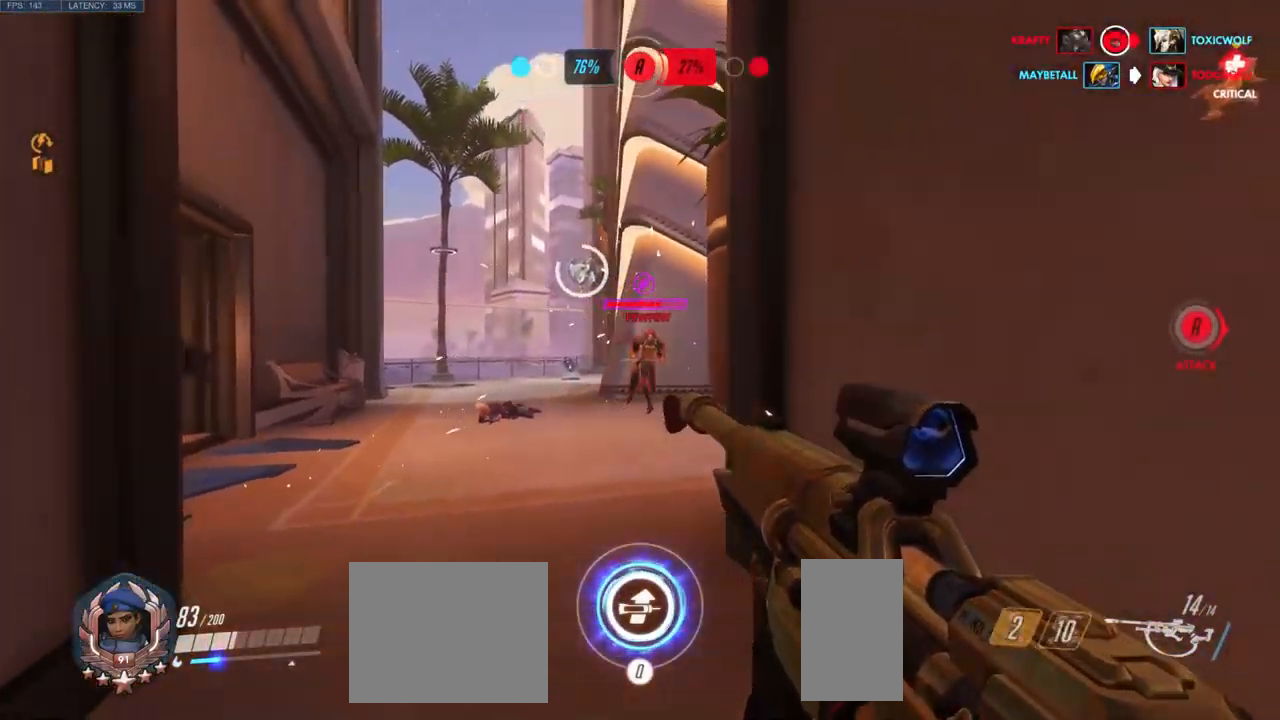
{"keys": ["s"], "mouse": [], "events": [[84, "mouse_left", "down"], [100, "d", "up"], [267, "mouse_left", "up"], [400, "d", "down"], [450, "d", "up"]]}
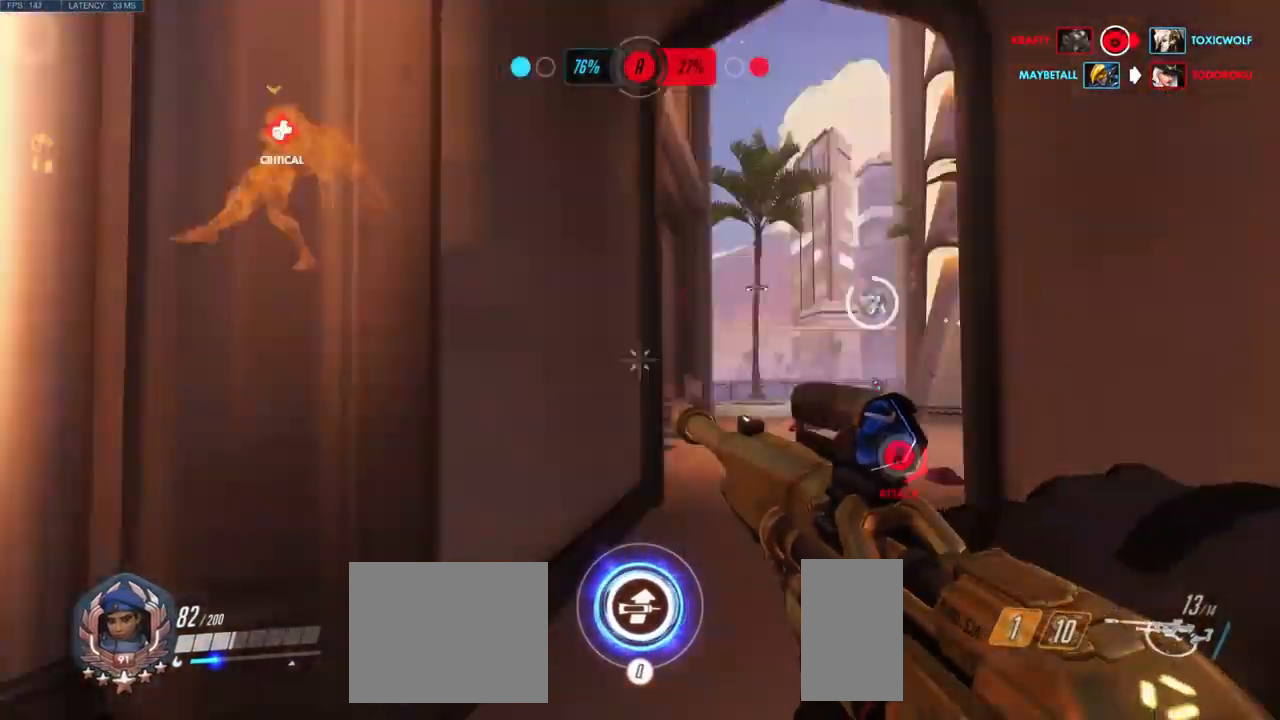
{"keys": ["a"], "mouse": [], "events": [[50, "a", "down"], [284, "s", "up"]]}
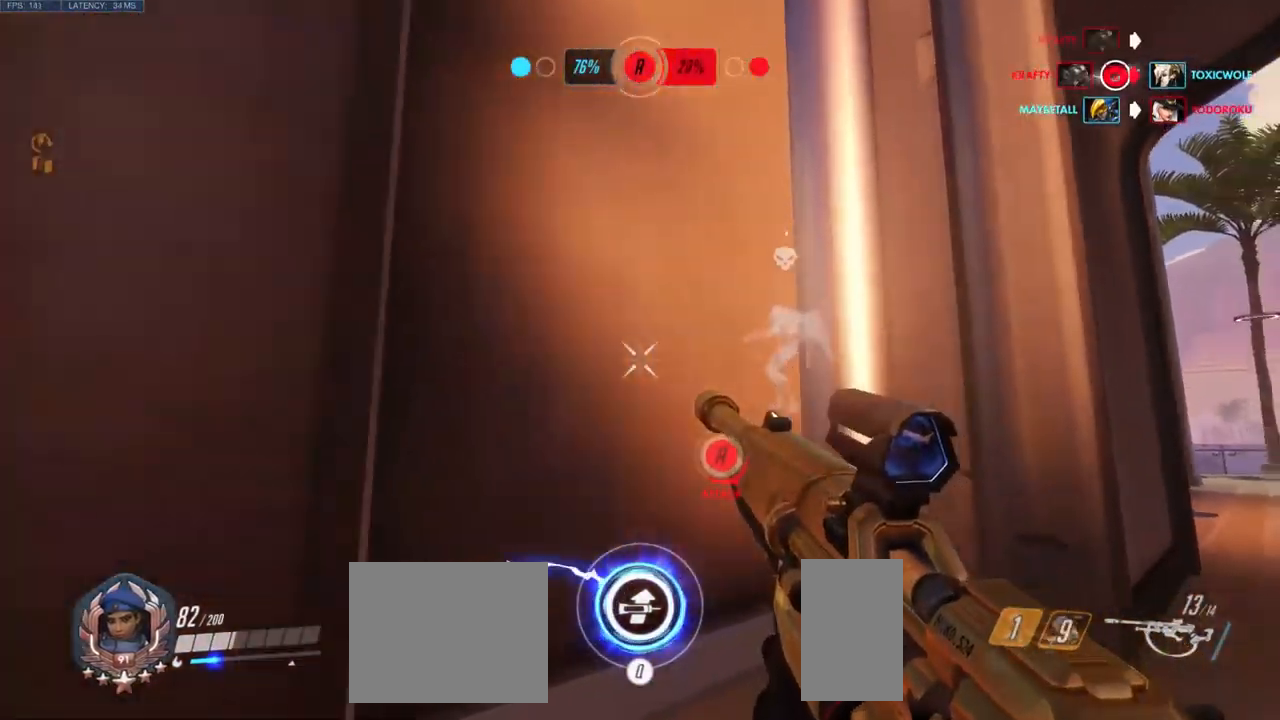
{"keys": ["a", "w"], "mouse": [], "events": [[134, "s", "down"], [333, "s", "up"], [483, "w", "down"]]}
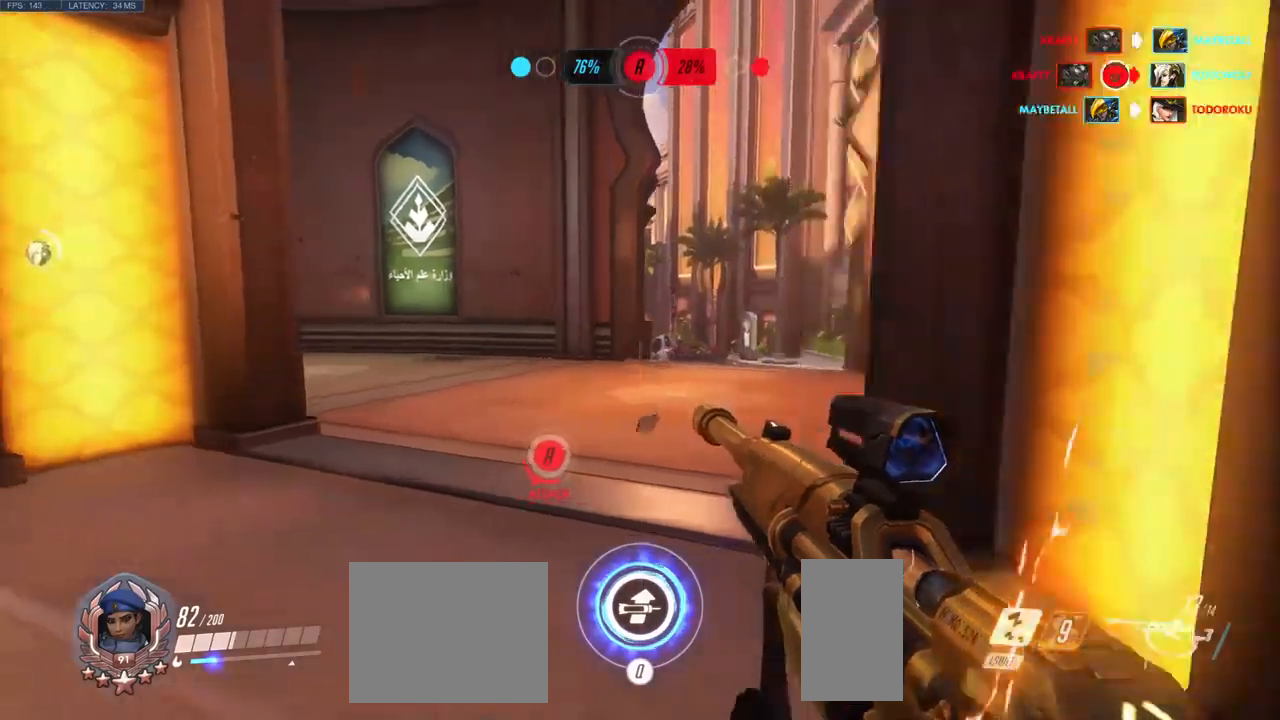
{"keys": ["a"], "mouse": [], "events": [[100, "a", "up"], [267, "a", "down"], [384, "w", "up"]]}
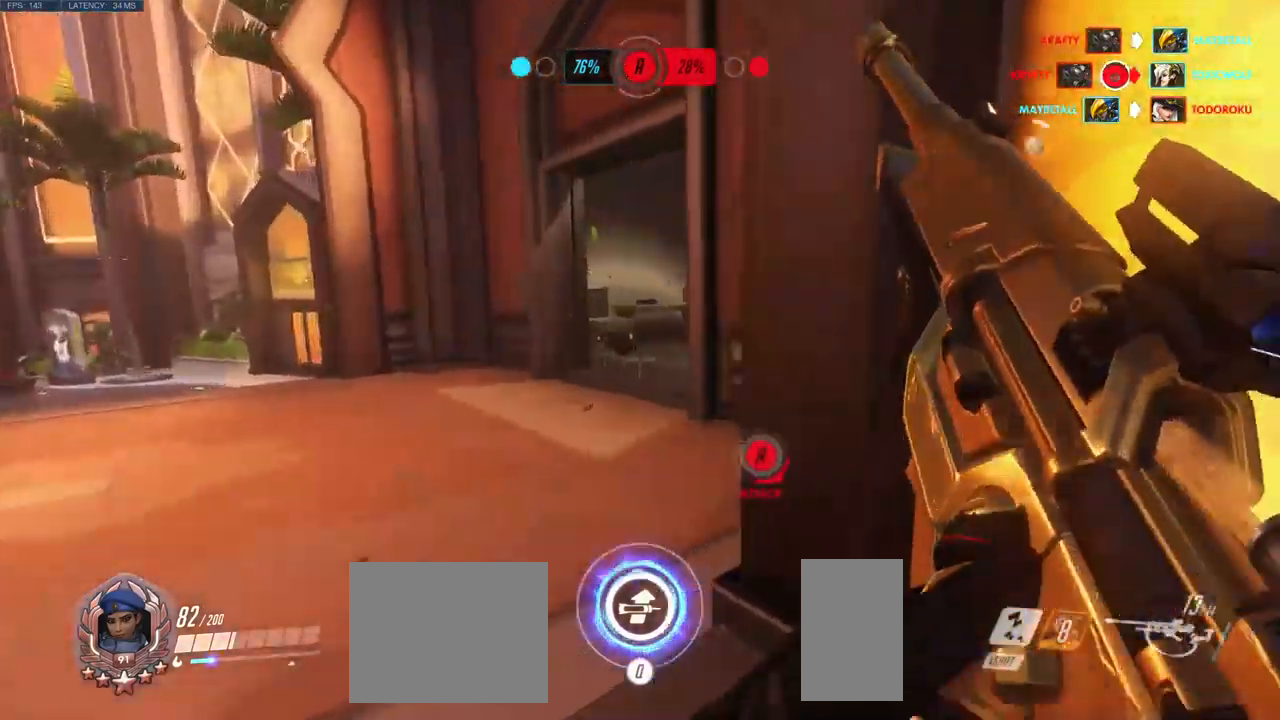
{"keys": ["a", "w"], "mouse": [], "events": [[217, "w", "down"]]}
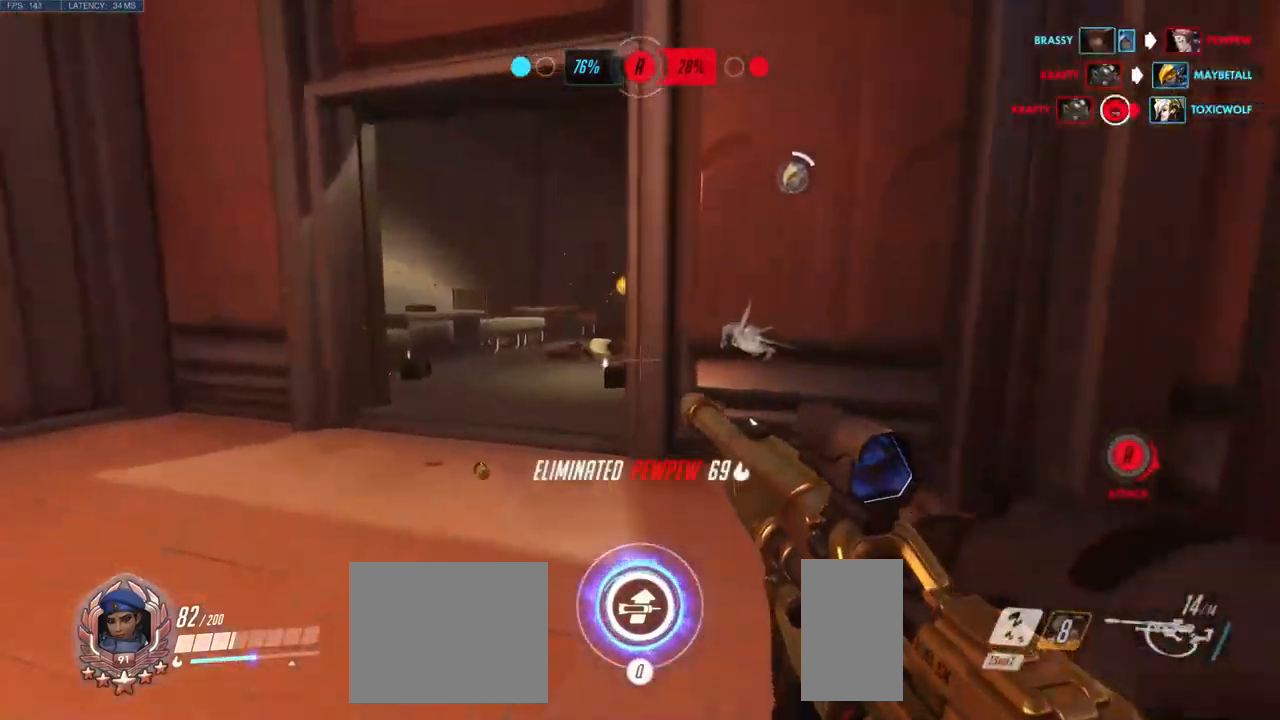
{"keys": ["a"], "mouse": [], "events": [[134, "w", "up"]]}
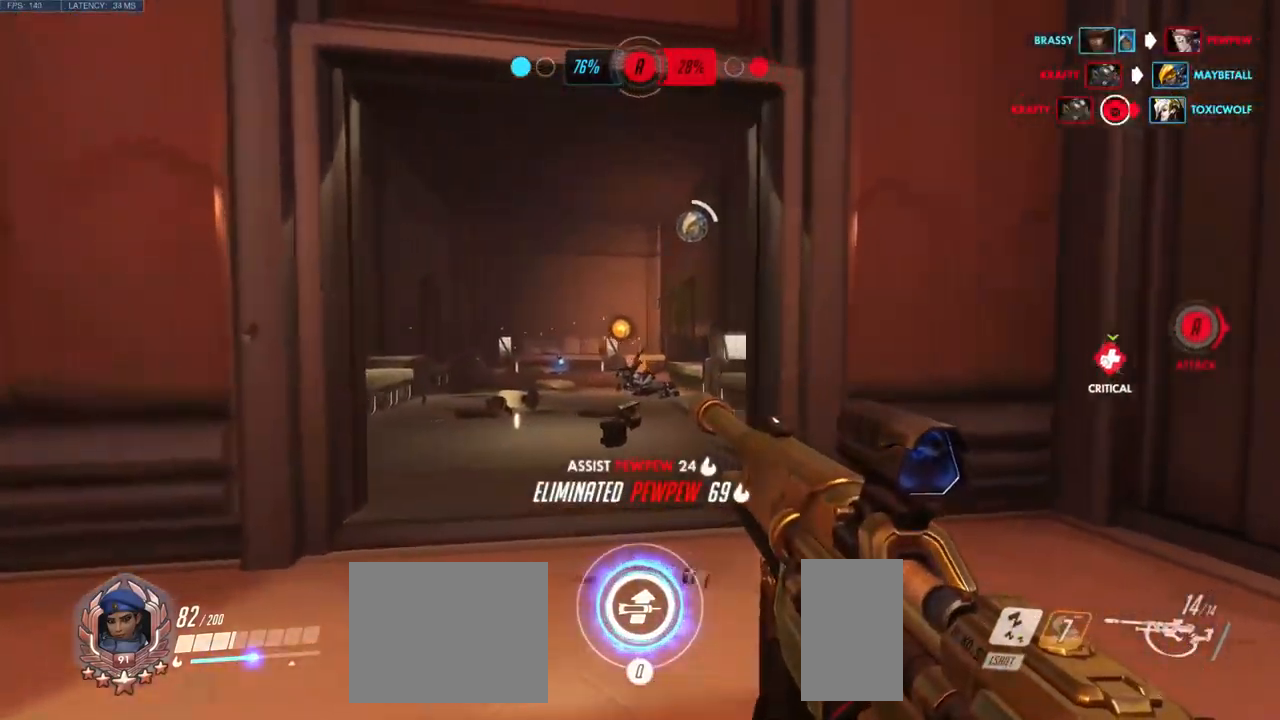
{"keys": ["d", "w"], "mouse": [], "events": [[117, "a", "up"], [150, "d", "down"], [267, "w", "down"]]}
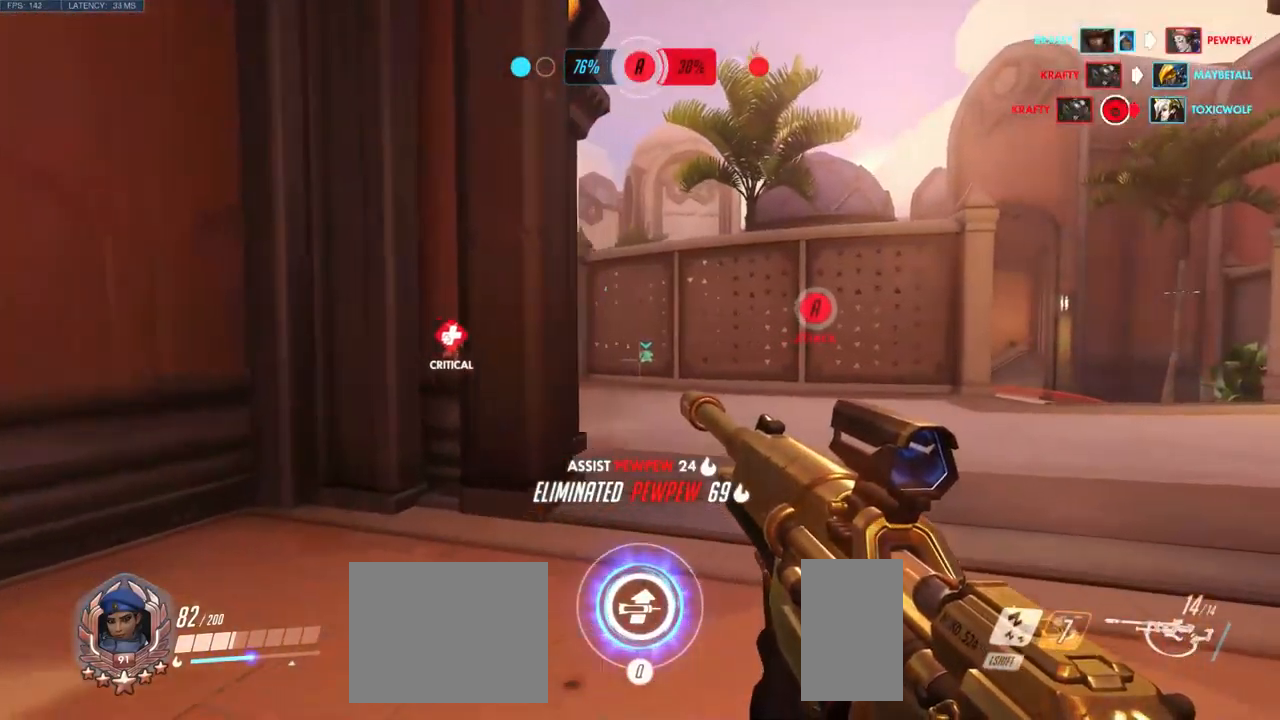
{"keys": ["d", "w"], "mouse": [], "events": []}
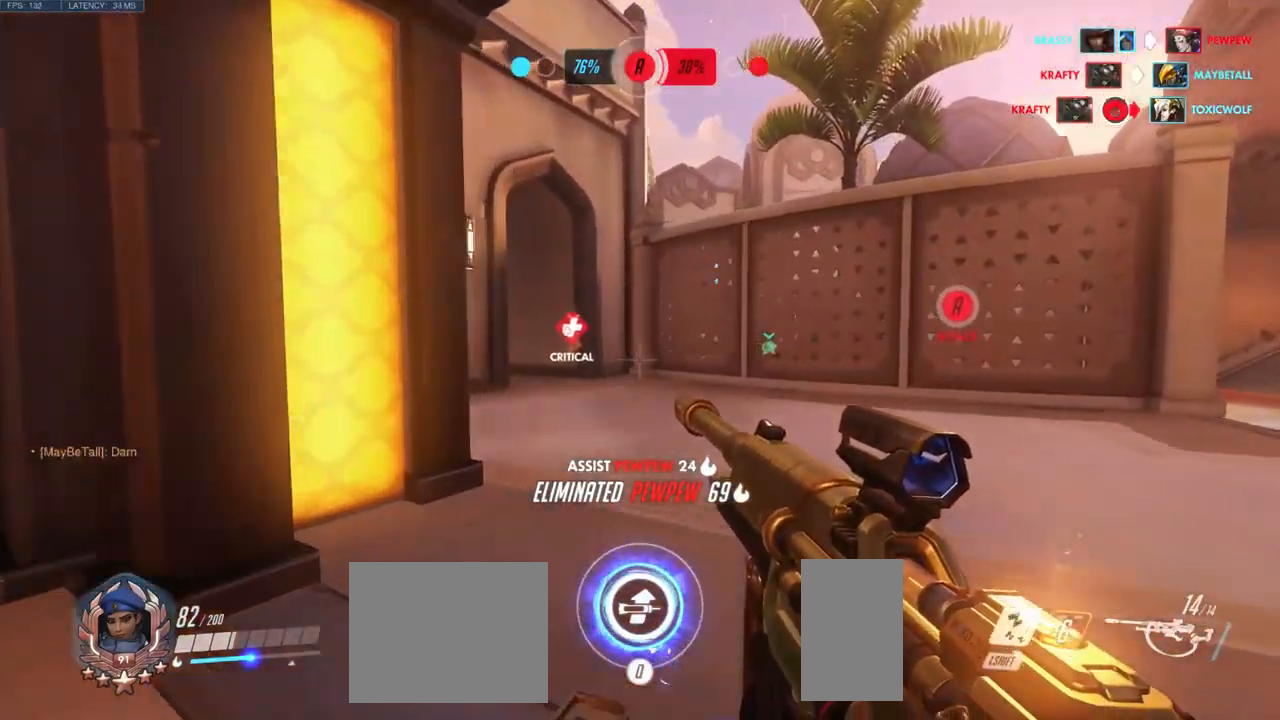
{"keys": ["d"], "mouse": [], "events": [[167, "w", "up"]]}
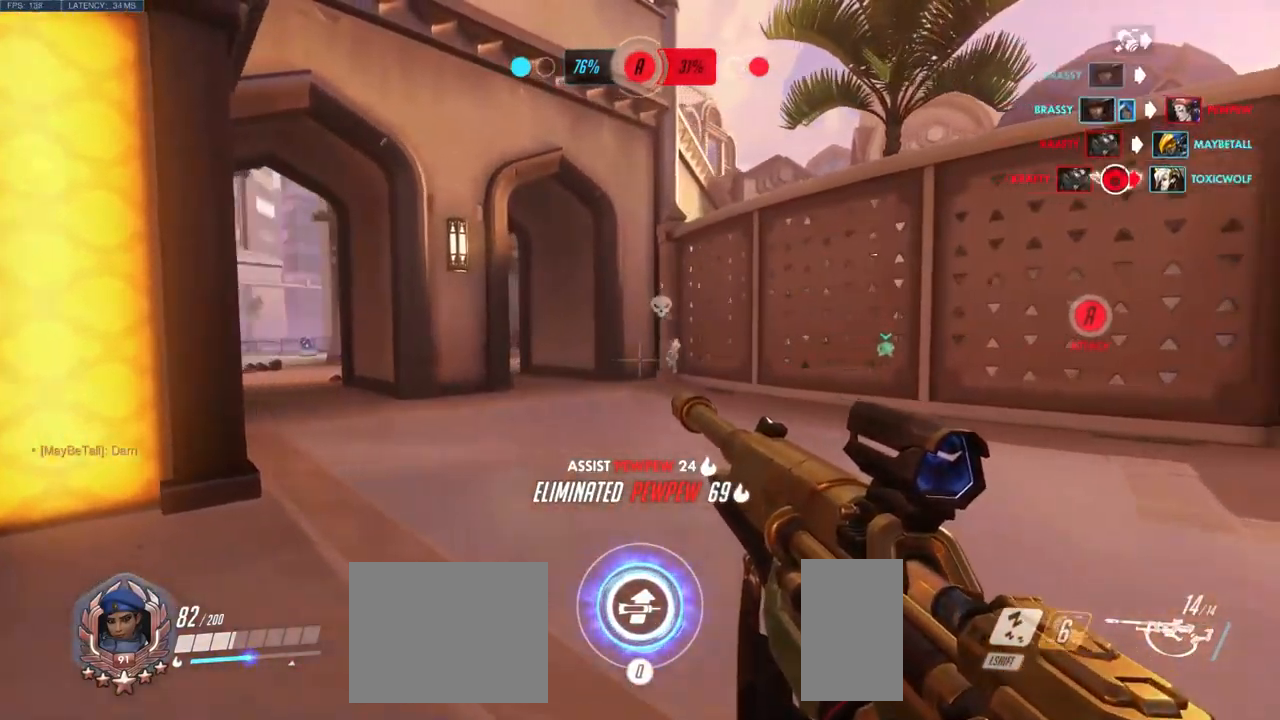
{"keys": ["d"], "mouse": [], "events": []}
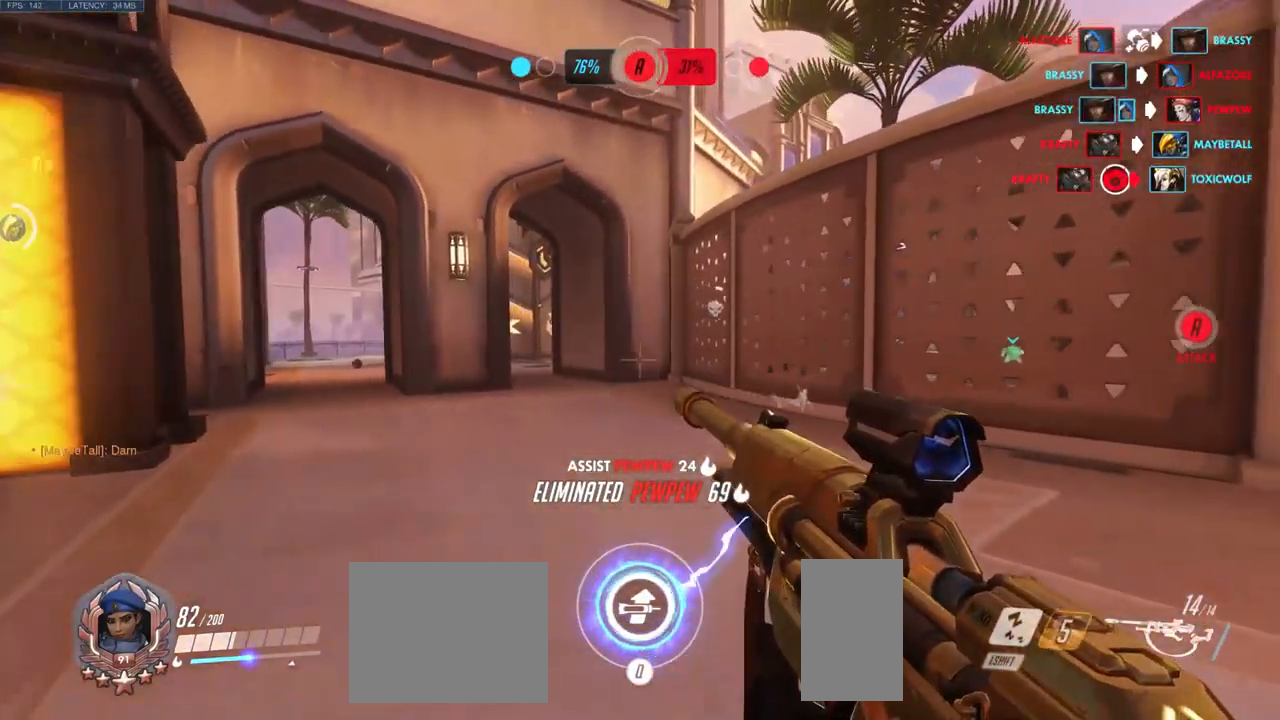
{"keys": ["d"], "mouse": [], "events": []}
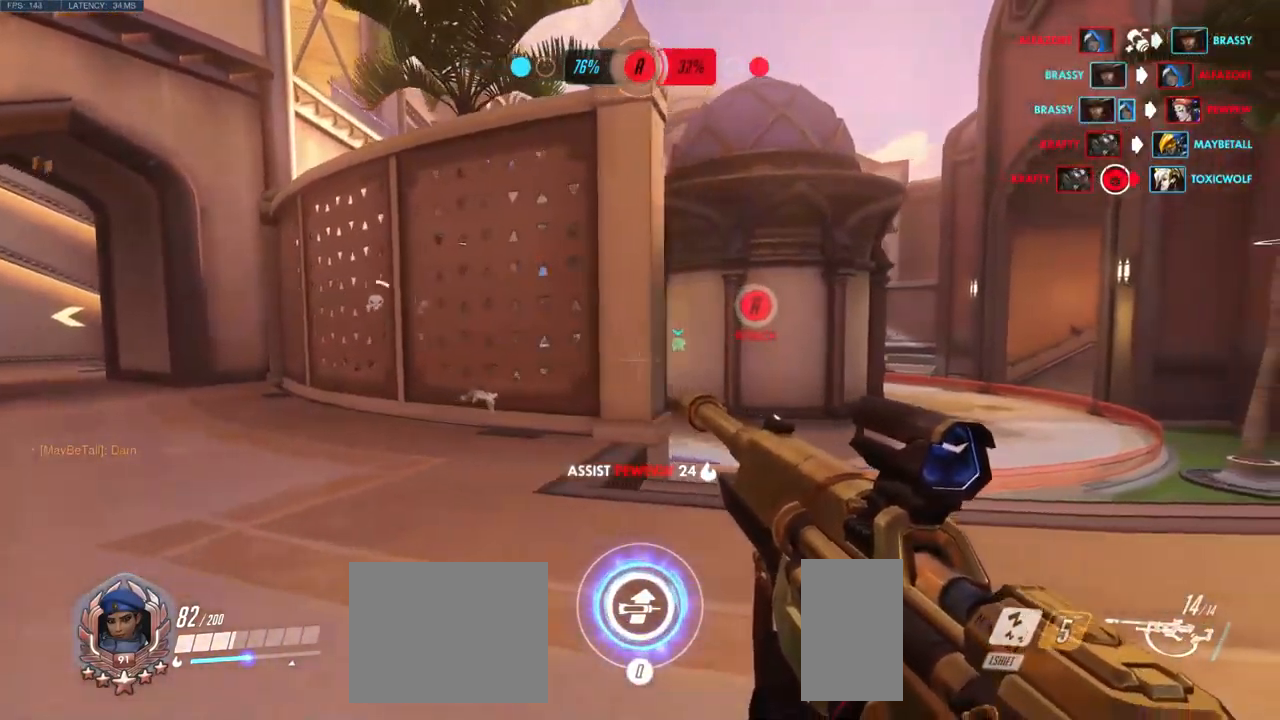
{"keys": ["d", "w"], "mouse": [], "events": [[484, "w", "down"]]}
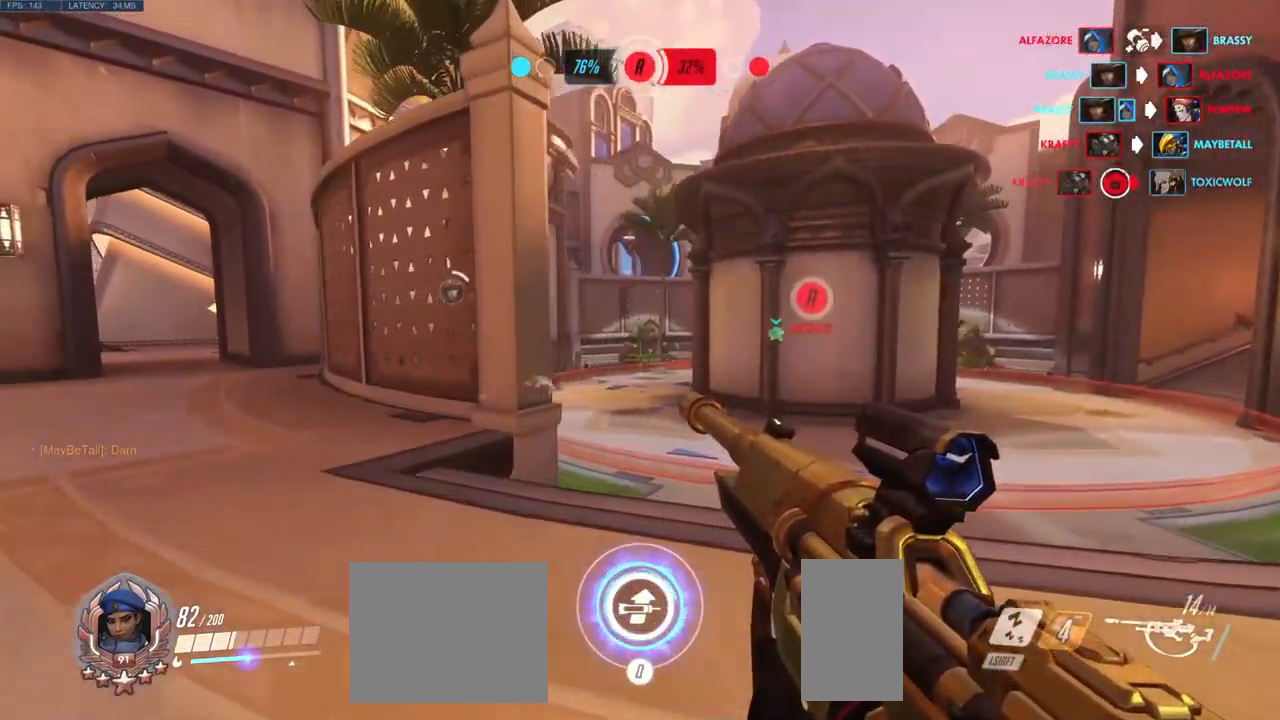
{"keys": ["d", "w"], "mouse": [], "events": [[217, "d", "up"], [451, "d", "down"]]}
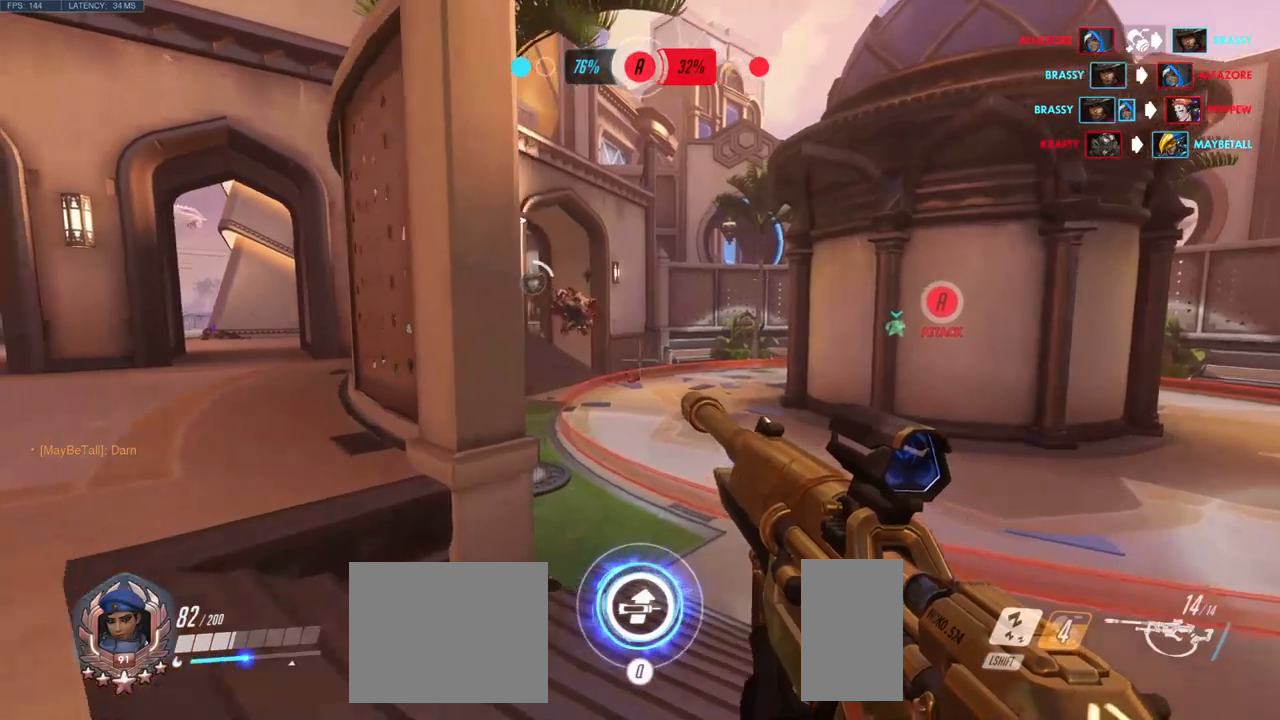
{"keys": ["a"], "mouse": [], "events": [[50, "d", "up"], [50, "shift", "down"], [317, "shift", "up"], [350, "w", "up"], [417, "a", "down"]]}
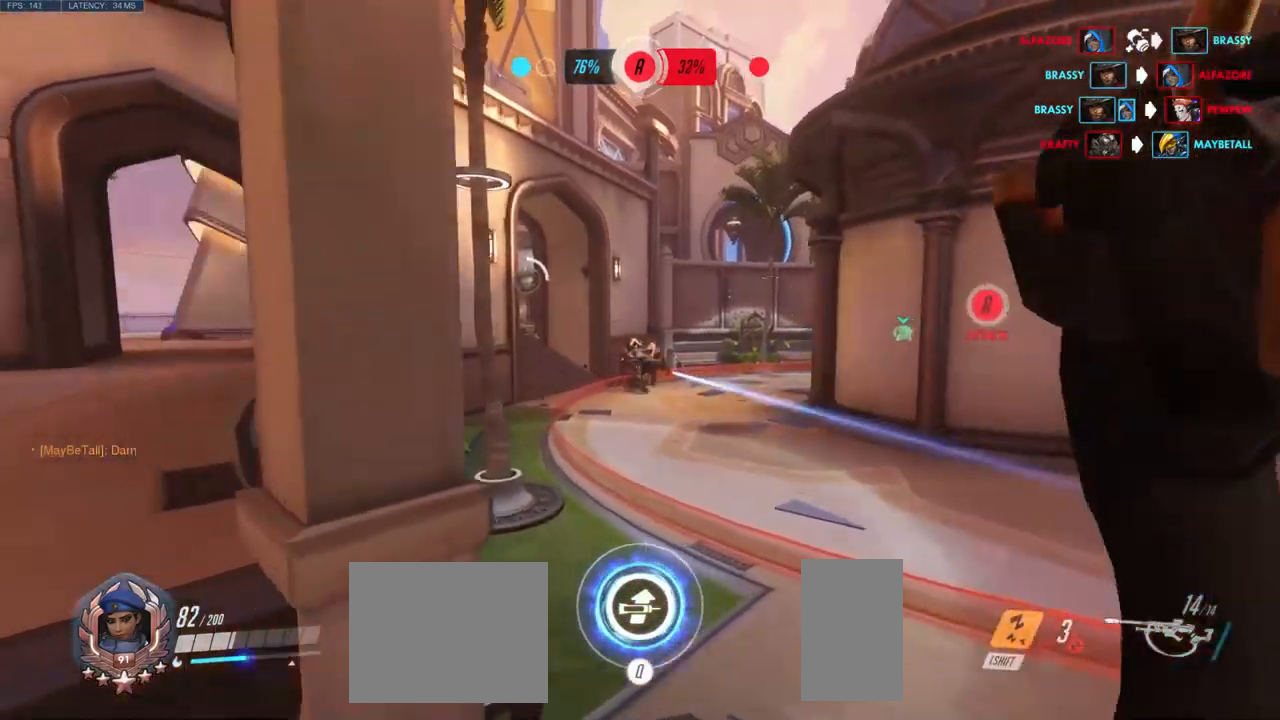
{"keys": ["a", "s"], "mouse": [], "events": [[33, "s", "down"]]}